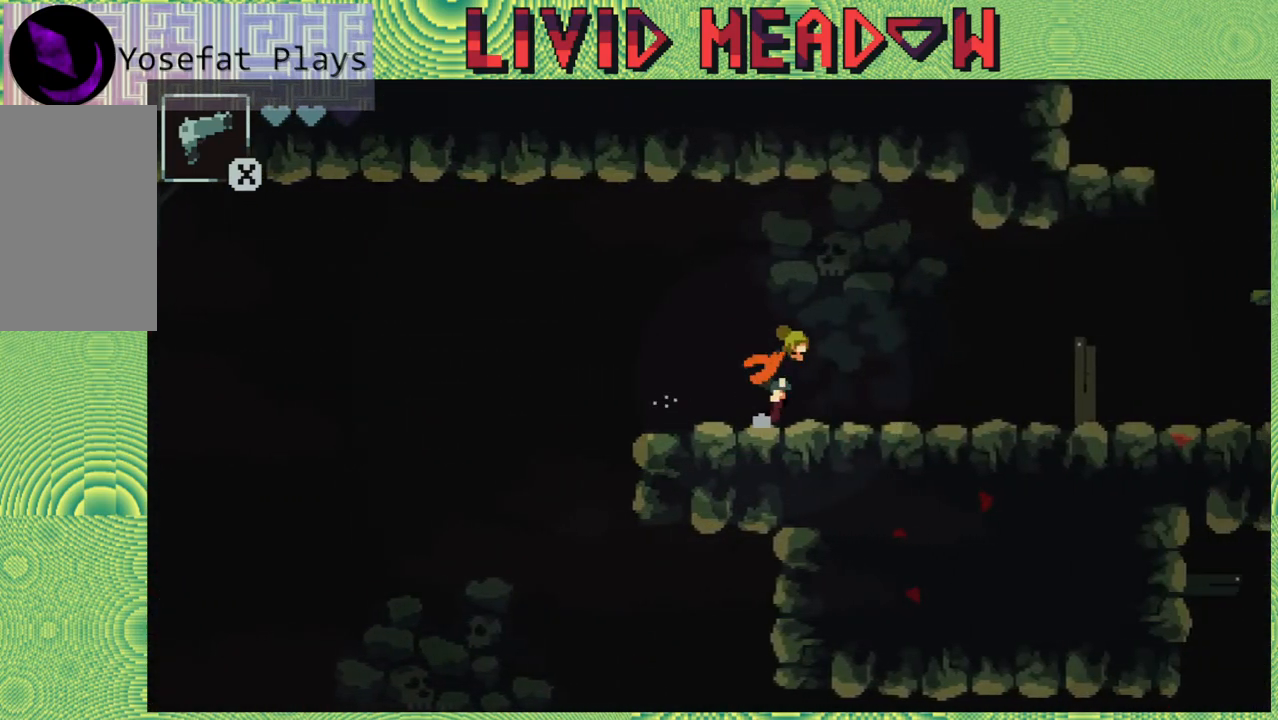
Gameplay with a controller (Nintendo layout); each line is a JSON object with the inputs held at the frame after it. "events" lists button and stick changes between this image and that frame as [ms after this image, input, new state], when the widget could be followed in between. Not read: L3 R3 left_stick.
{"buttons": ["DPAD_RIGHT"], "right_stick": "center", "events": []}
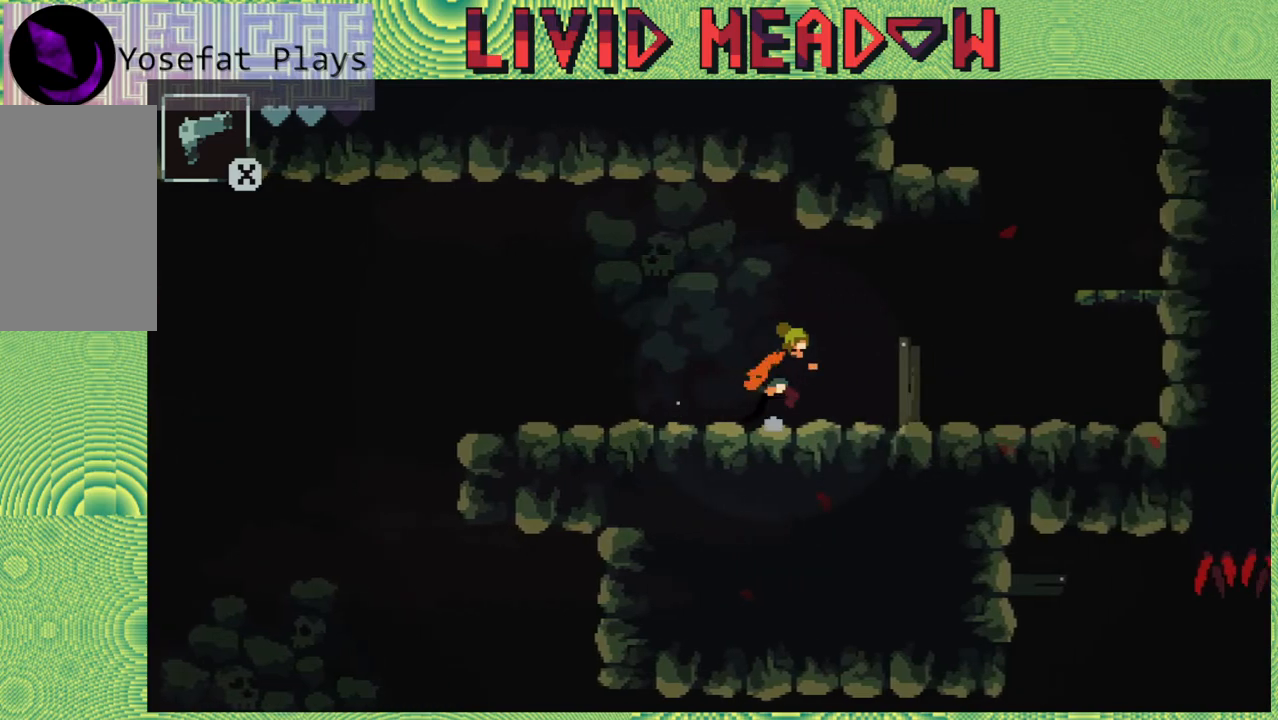
{"buttons": ["DPAD_RIGHT"], "right_stick": "center", "events": []}
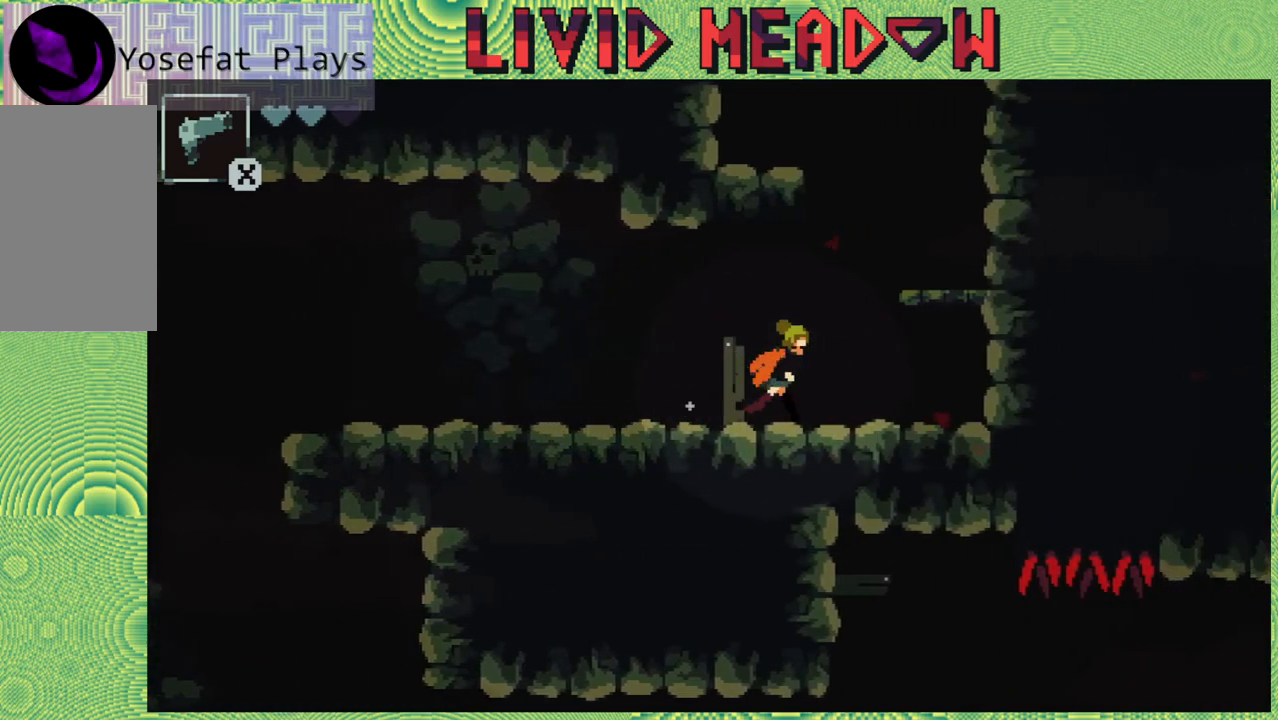
{"buttons": [], "right_stick": "center", "events": [[67, "B", "down"], [417, "B", "up"], [433, "DPAD_RIGHT", "up"]]}
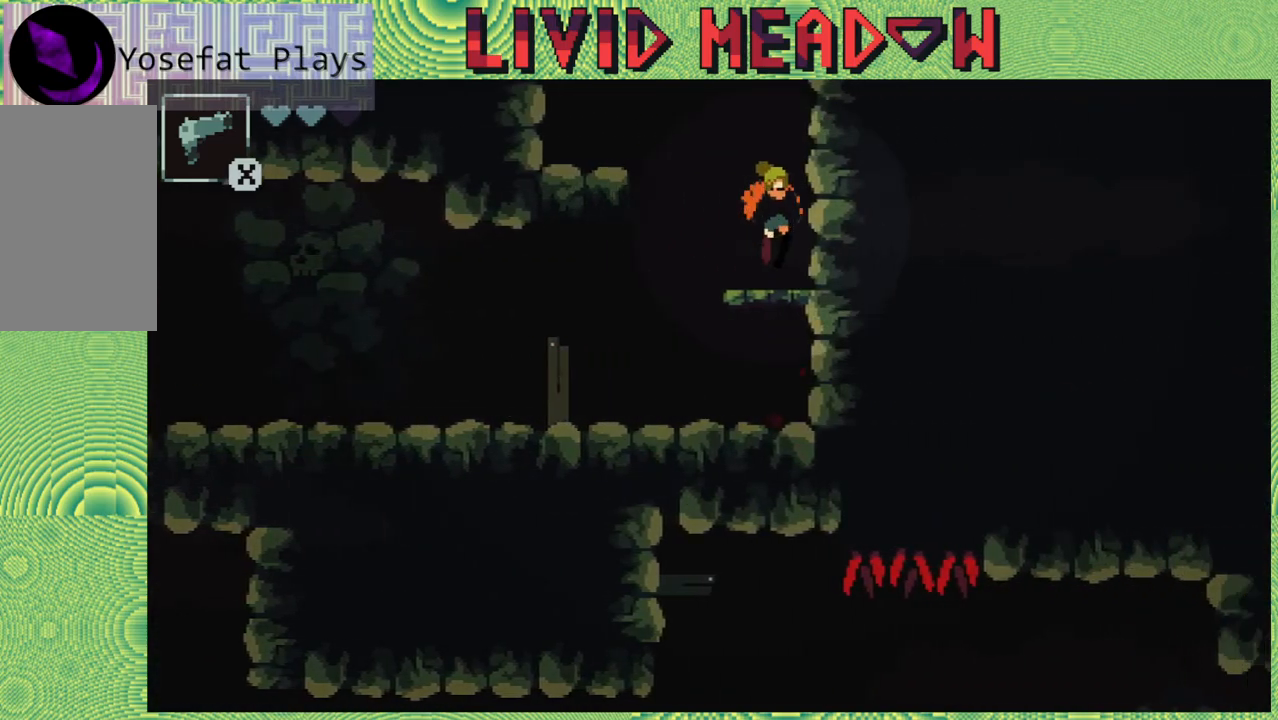
{"buttons": ["B", "DPAD_LEFT"], "right_stick": "center", "events": [[67, "DPAD_LEFT", "down"], [117, "B", "down"]]}
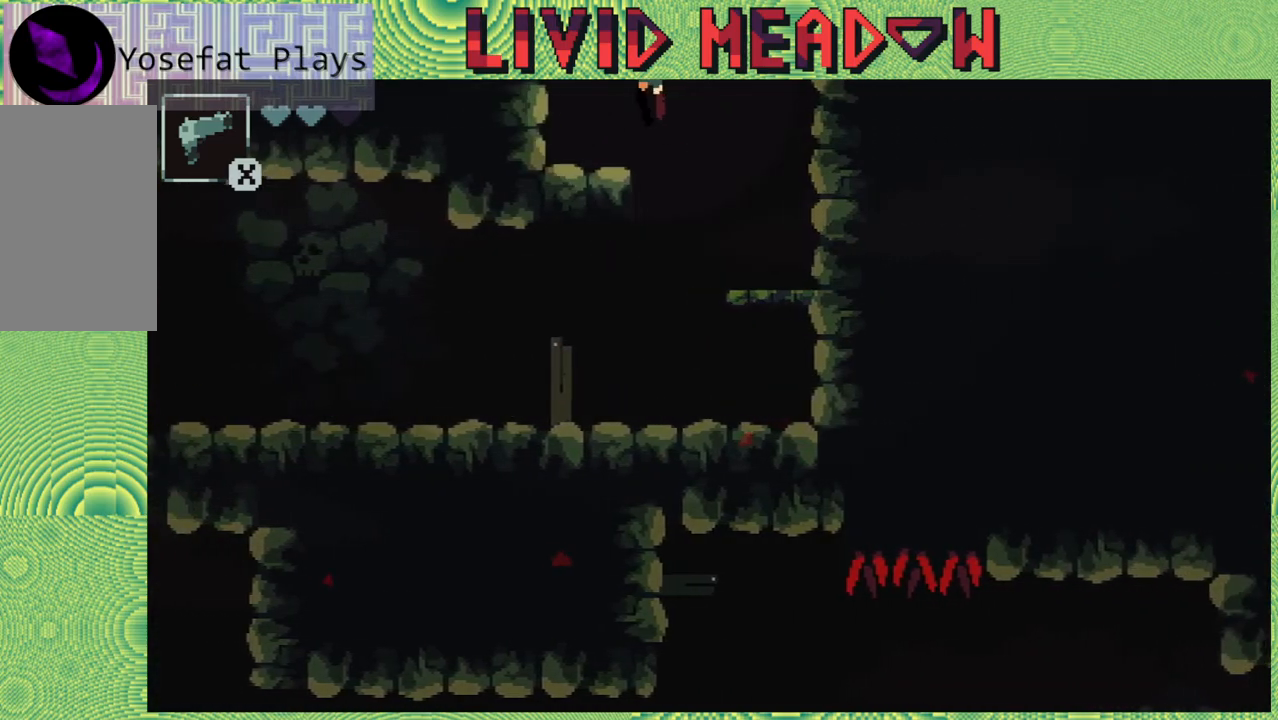
{"buttons": ["B", "DPAD_LEFT"], "right_stick": "center", "events": [[50, "B", "up"], [250, "B", "down"]]}
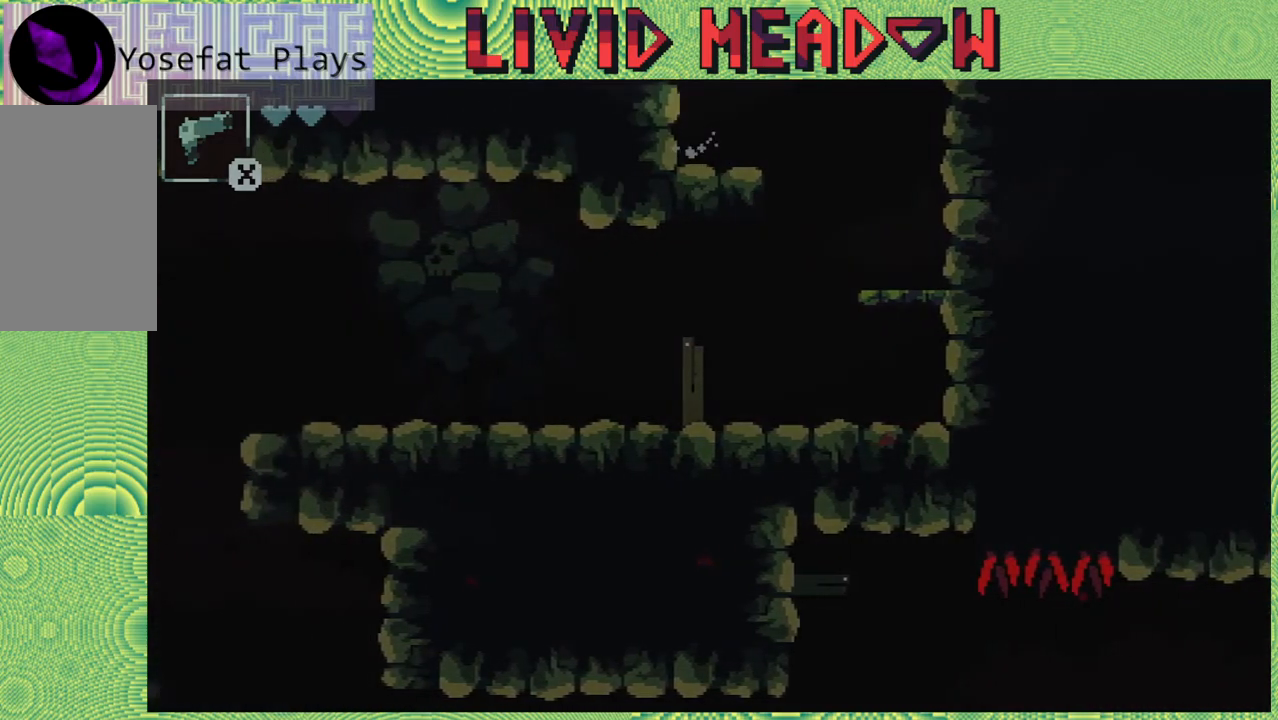
{"buttons": [], "right_stick": "center", "events": [[50, "DPAD_LEFT", "up"], [350, "B", "up"]]}
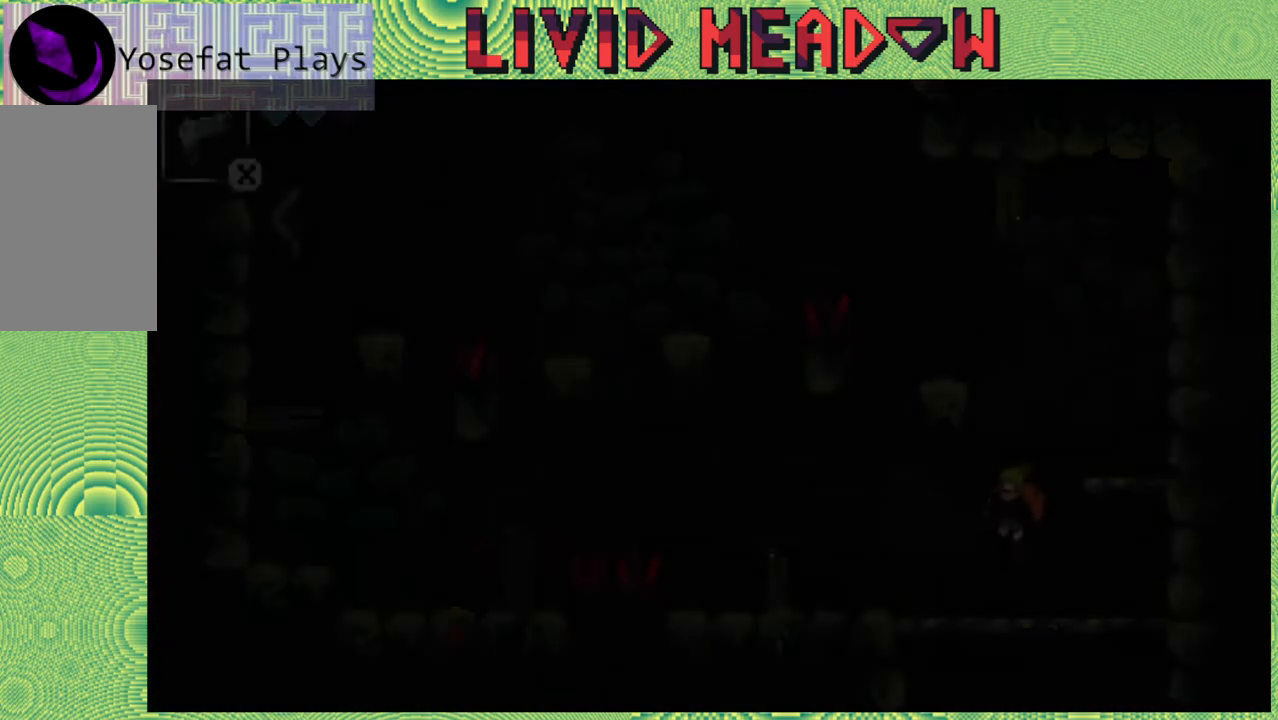
{"buttons": [], "right_stick": "left", "events": [[383, "right_stick", "left"]]}
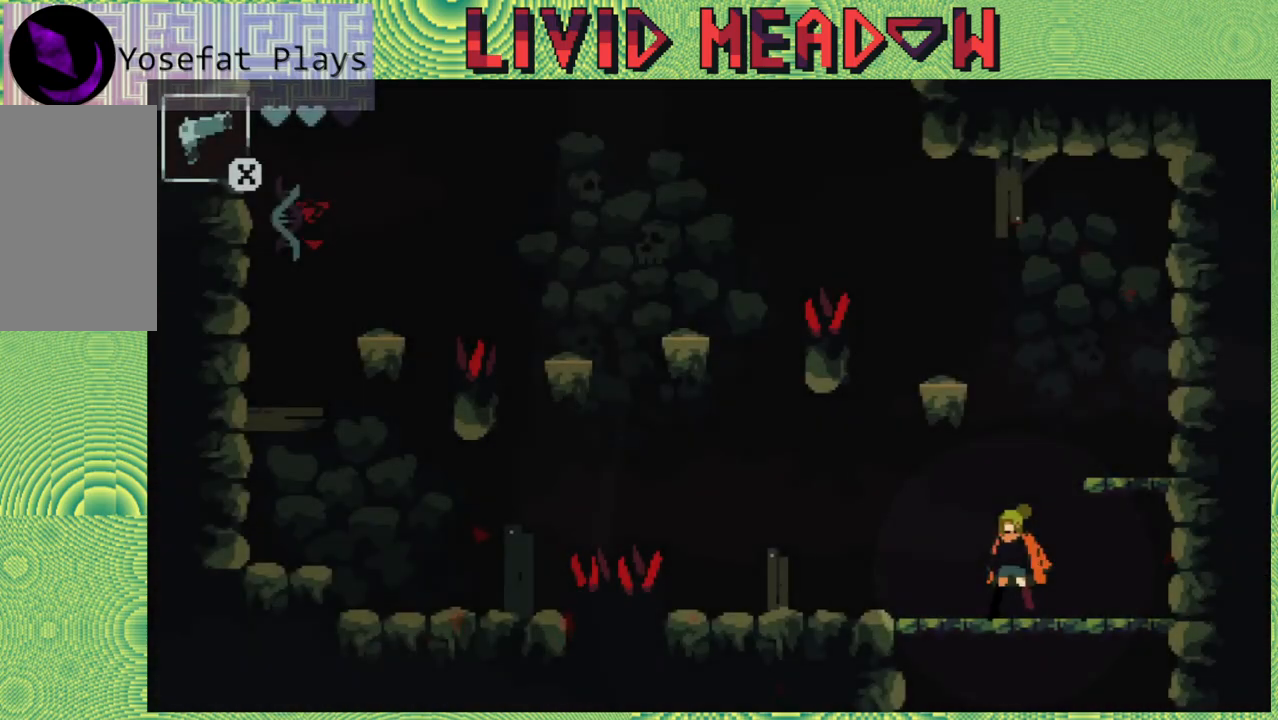
{"buttons": [], "right_stick": "left", "events": []}
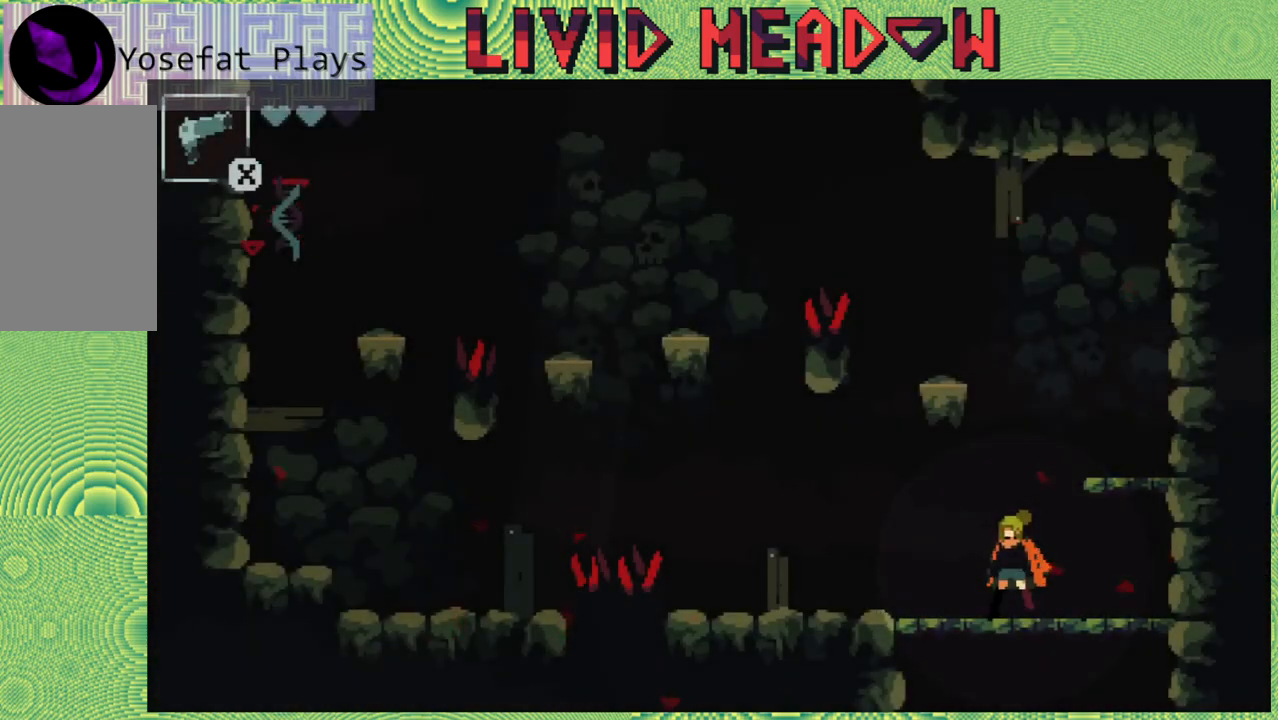
{"buttons": [], "right_stick": "left", "events": [[17, "B", "down"], [17, "DPAD_RIGHT", "down"], [383, "B", "up"], [383, "DPAD_RIGHT", "up"]]}
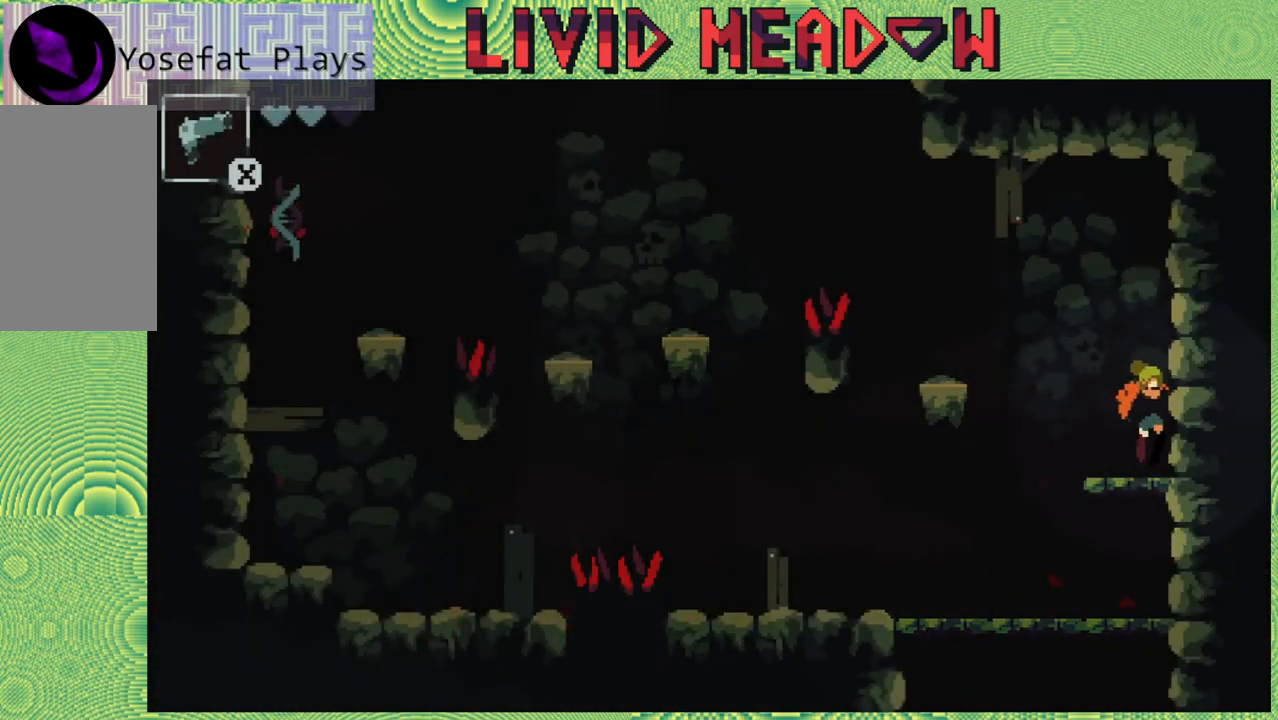
{"buttons": ["B", "DPAD_LEFT"], "right_stick": "left", "events": [[200, "DPAD_LEFT", "down"], [283, "B", "down"]]}
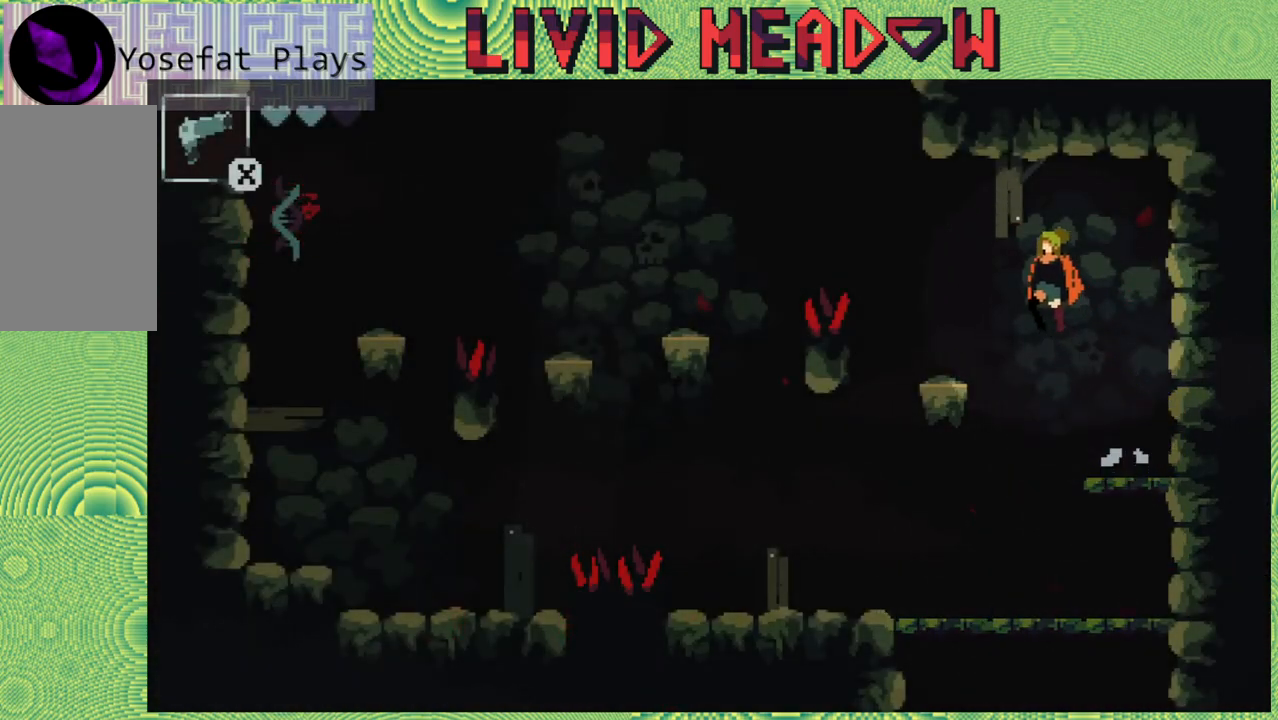
{"buttons": ["B"], "right_stick": "left", "events": [[133, "B", "up"], [267, "DPAD_LEFT", "up"], [500, "B", "down"]]}
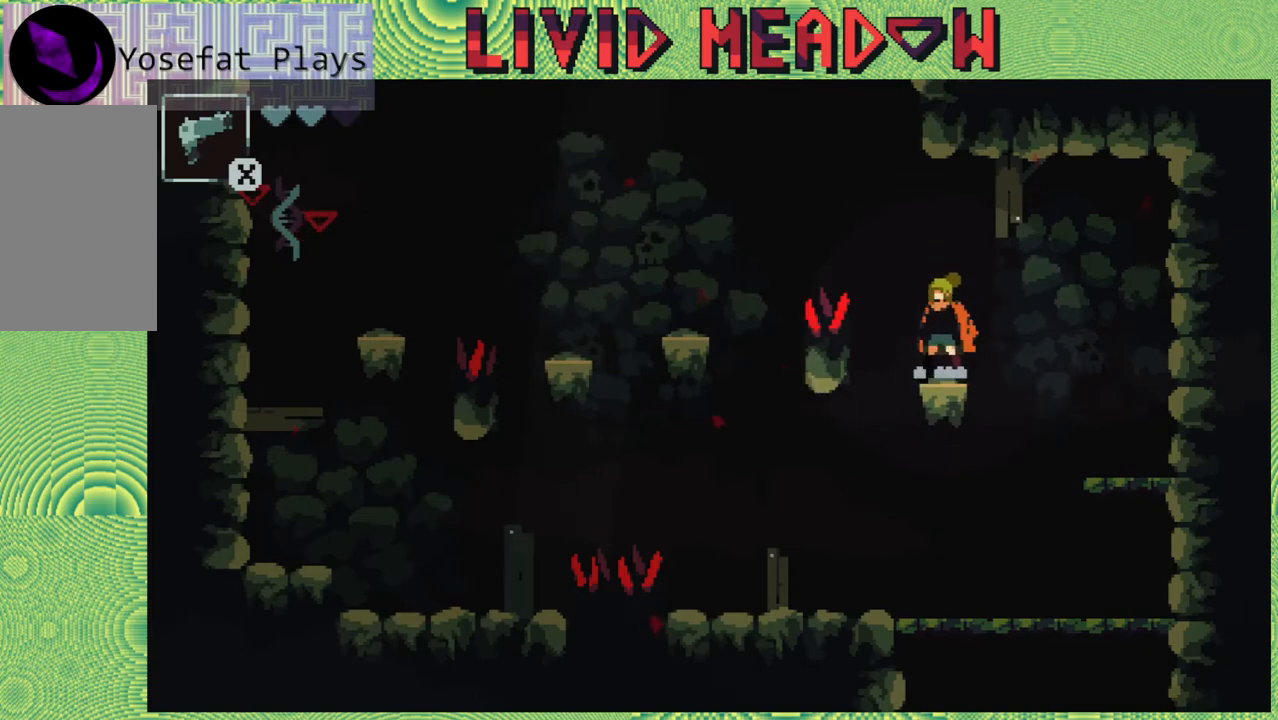
{"buttons": ["DPAD_LEFT"], "right_stick": "left", "events": [[17, "DPAD_LEFT", "down"], [483, "B", "up"]]}
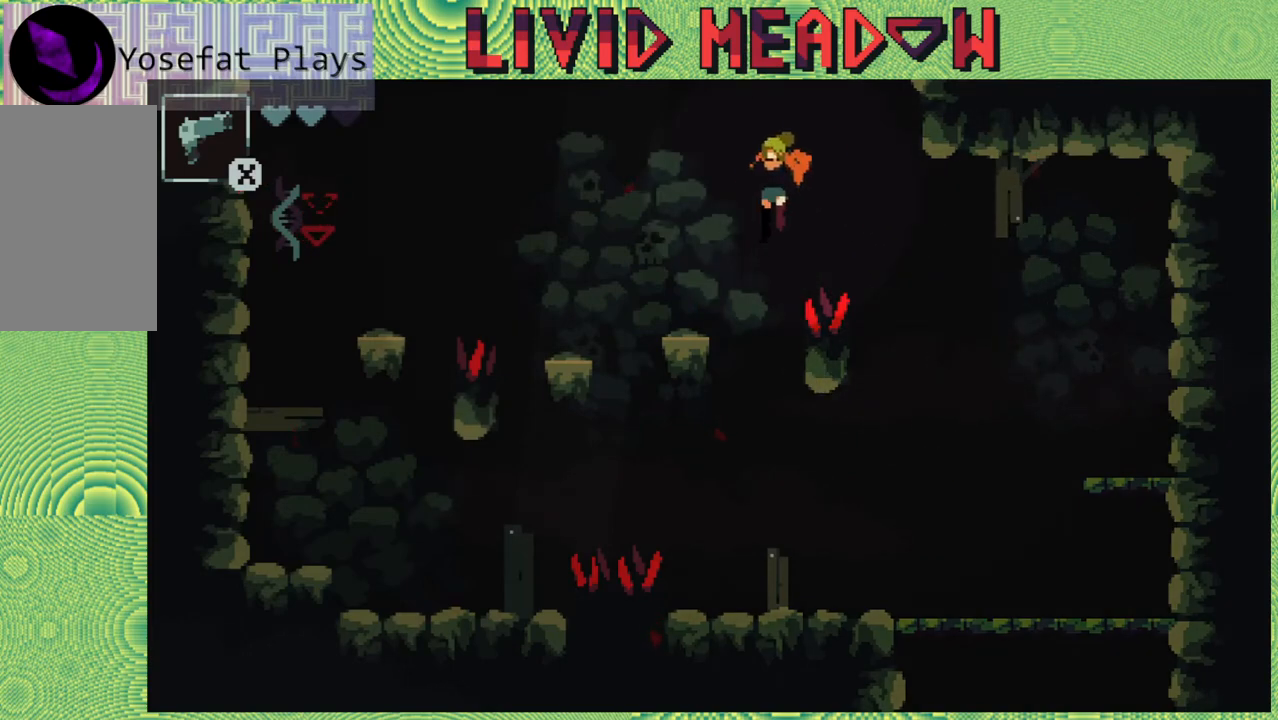
{"buttons": ["B", "DPAD_LEFT"], "right_stick": "left", "events": [[217, "DPAD_LEFT", "up"], [317, "B", "down"], [317, "DPAD_LEFT", "down"]]}
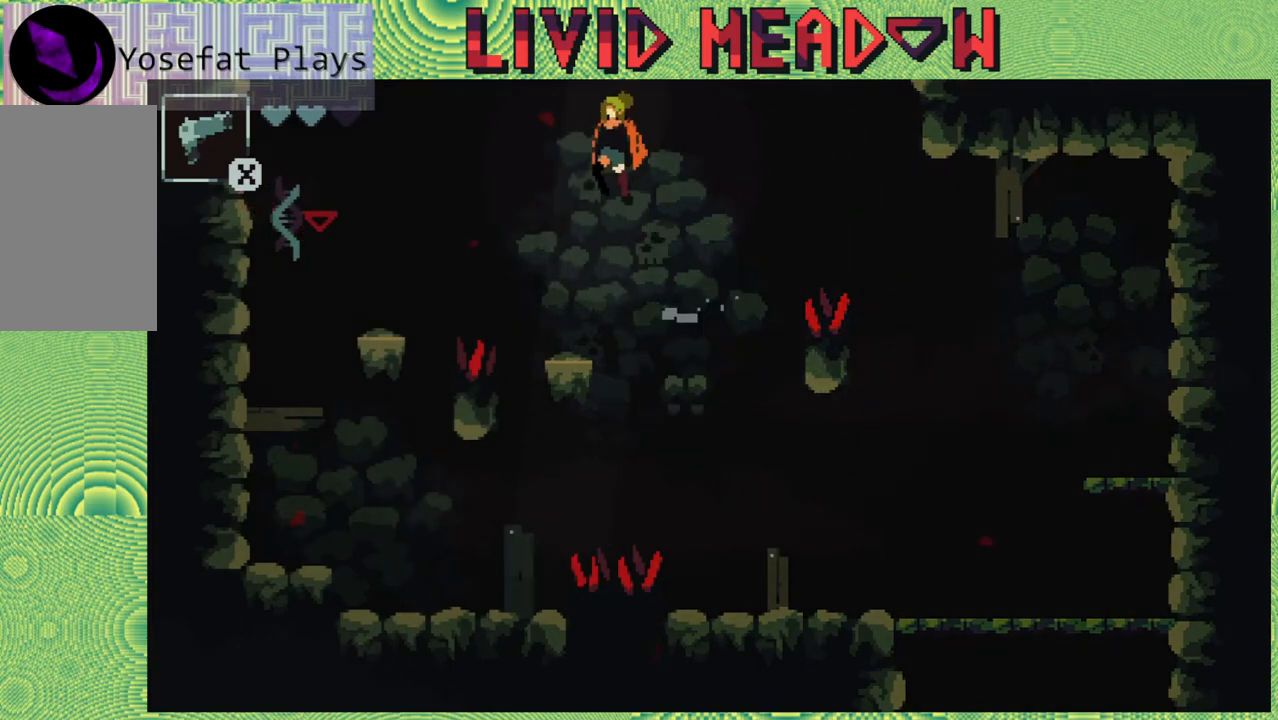
{"buttons": [], "right_stick": "left", "events": [[33, "B", "up"], [150, "DPAD_LEFT", "up"]]}
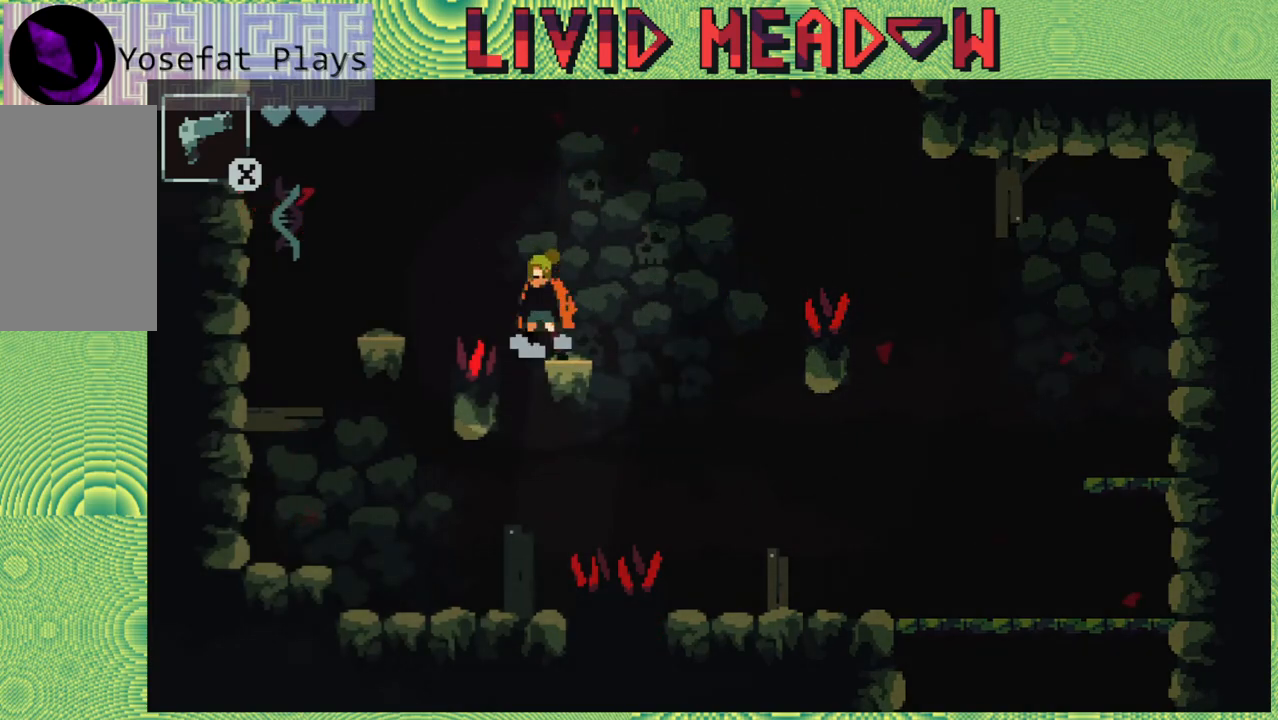
{"buttons": ["DPAD_LEFT"], "right_stick": "left", "events": [[117, "B", "down"], [200, "DPAD_LEFT", "down"], [317, "B", "up"]]}
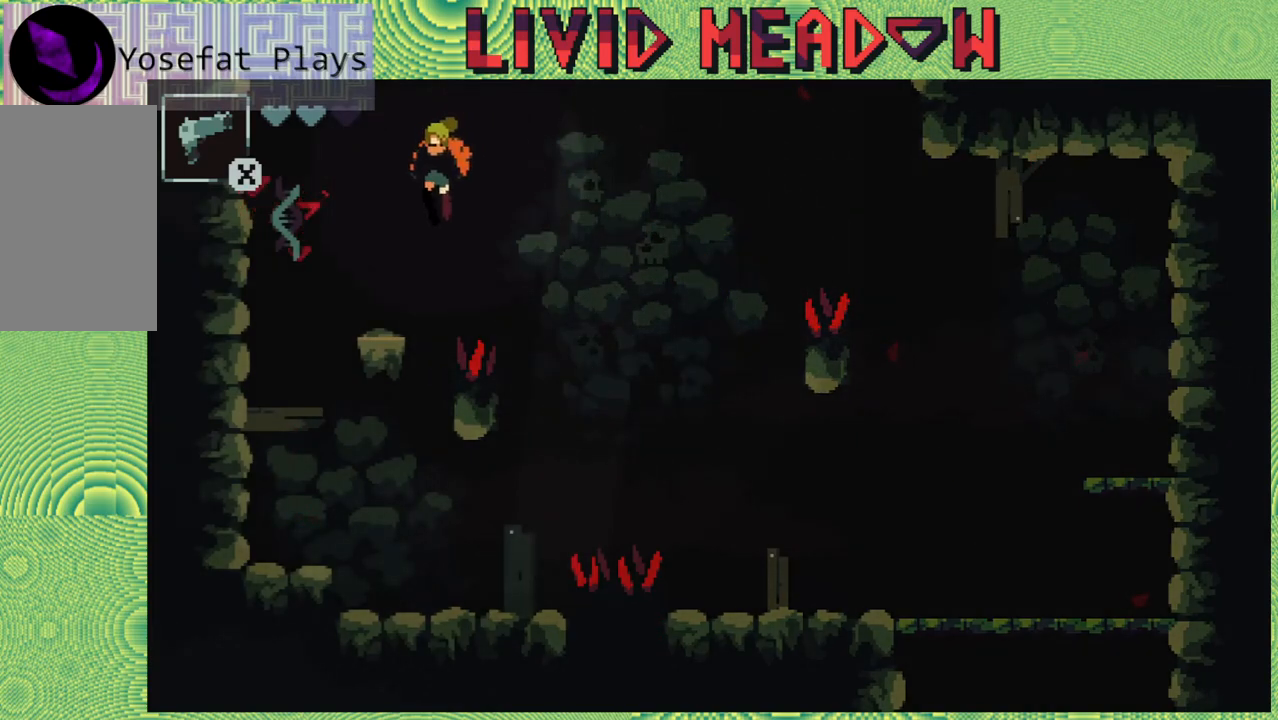
{"buttons": ["DPAD_LEFT"], "right_stick": "left", "events": [[150, "DPAD_LEFT", "up"], [250, "DPAD_LEFT", "down"], [300, "B", "down"], [433, "B", "up"]]}
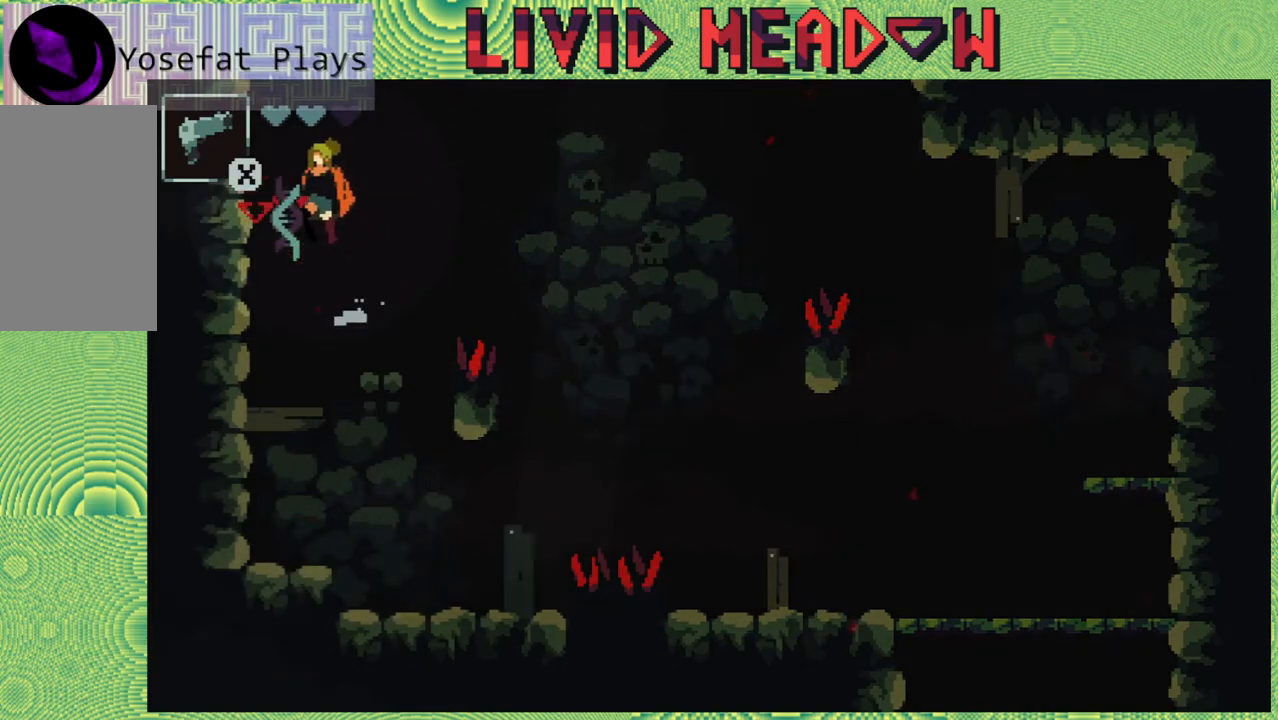
{"buttons": [], "right_stick": "left", "events": [[267, "DPAD_LEFT", "up"]]}
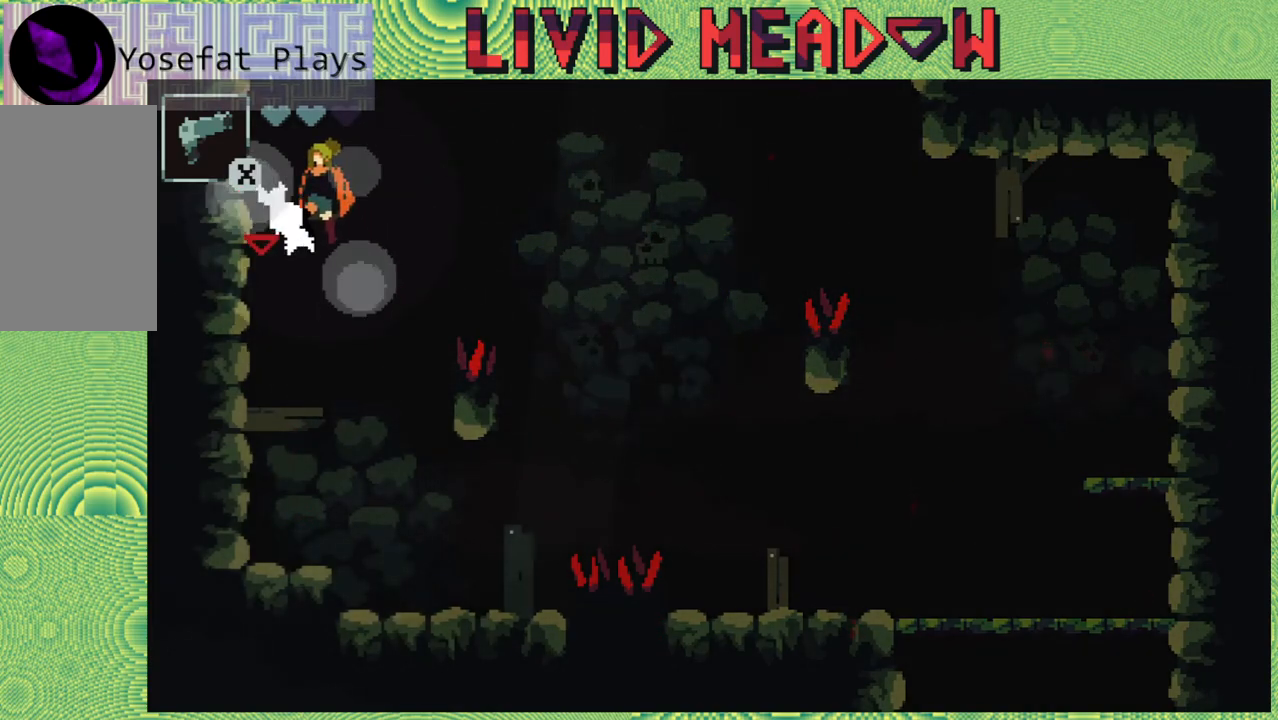
{"buttons": [], "right_stick": "left", "events": []}
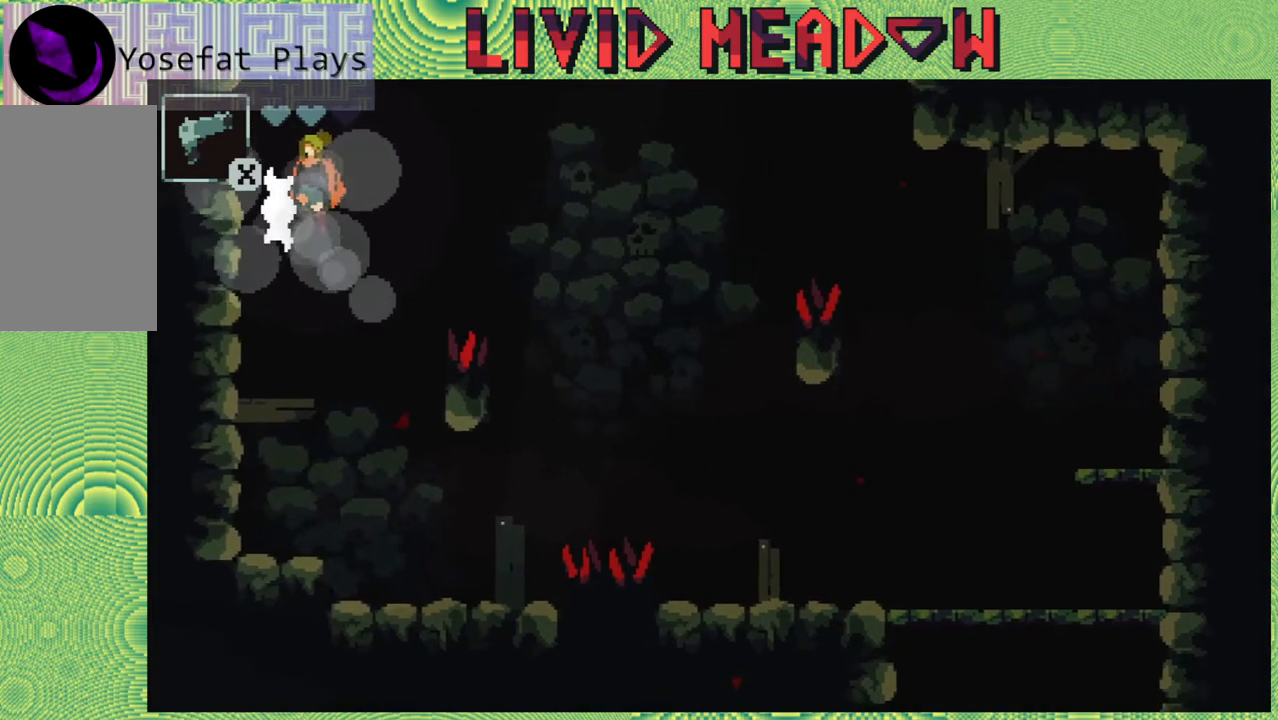
{"buttons": [], "right_stick": "left", "events": []}
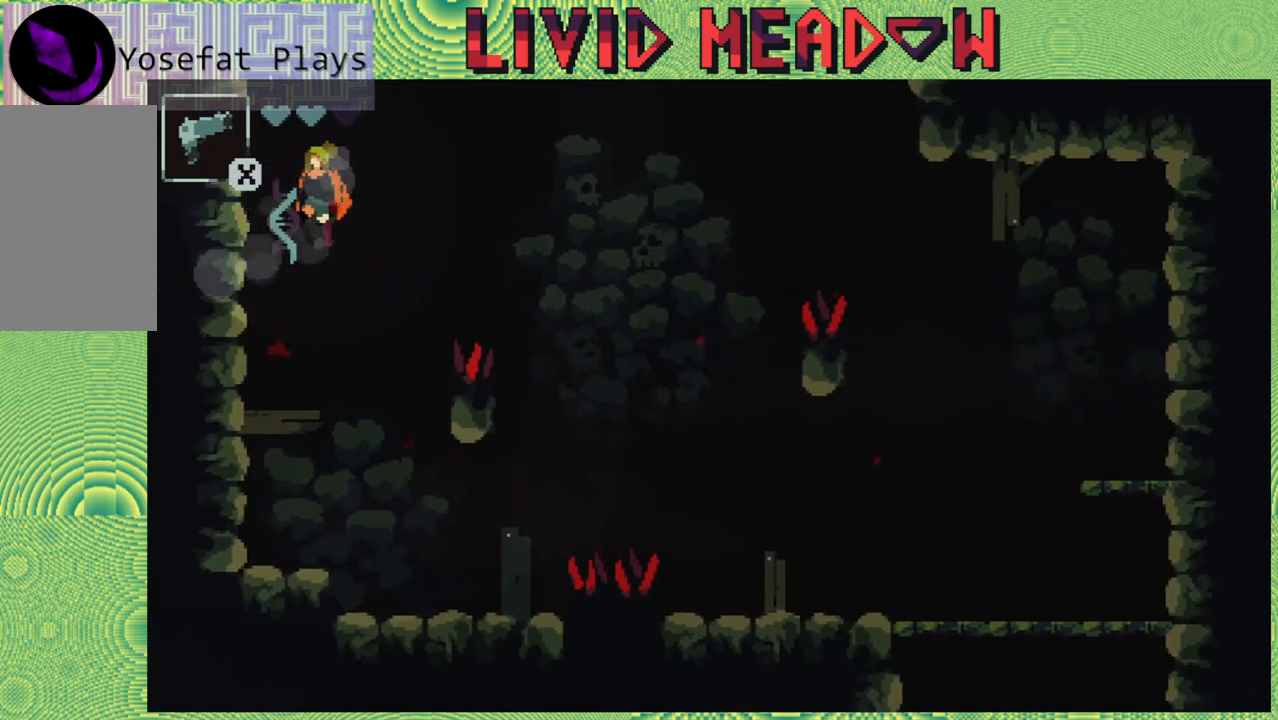
{"buttons": [], "right_stick": "left", "events": []}
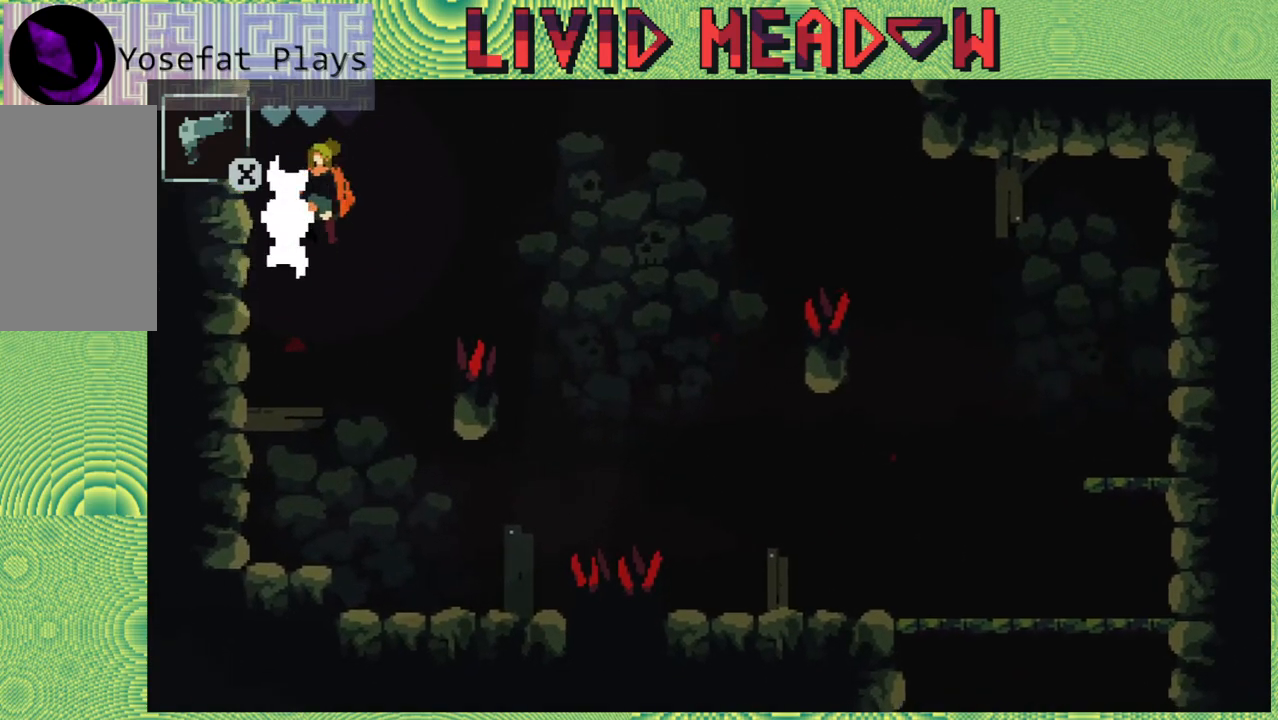
{"buttons": [], "right_stick": "left", "events": []}
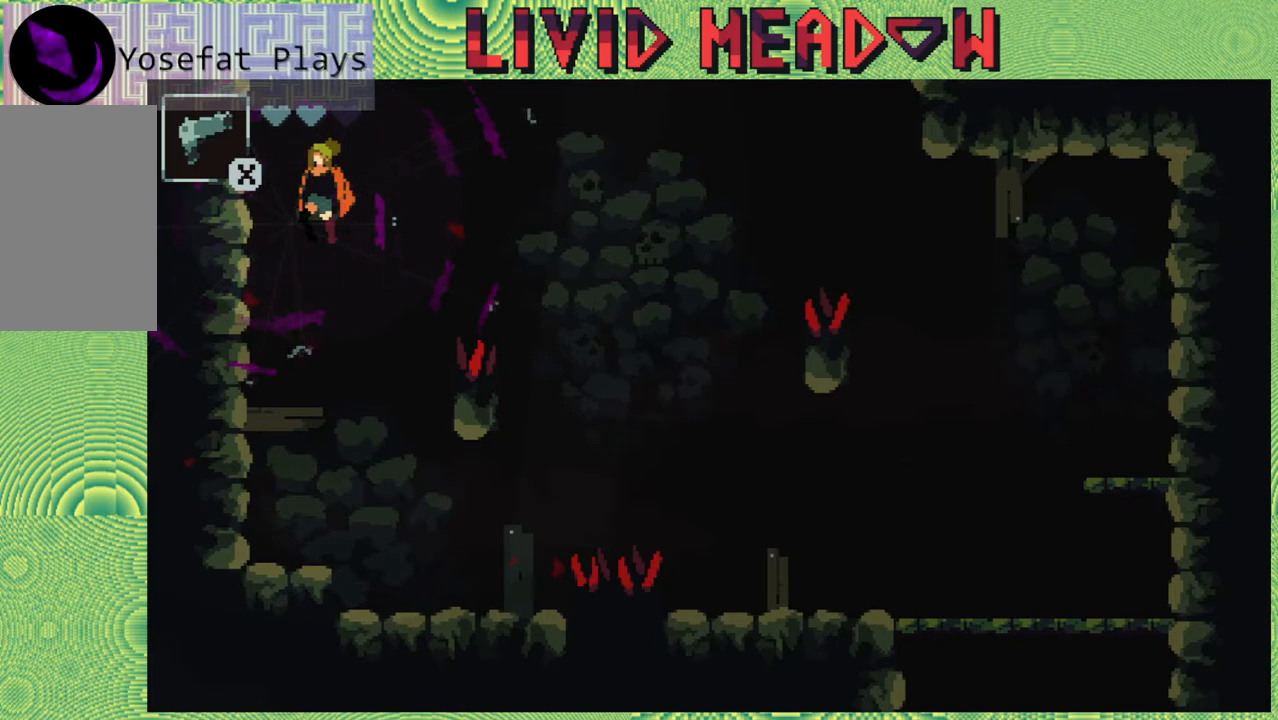
{"buttons": [], "right_stick": "left", "events": []}
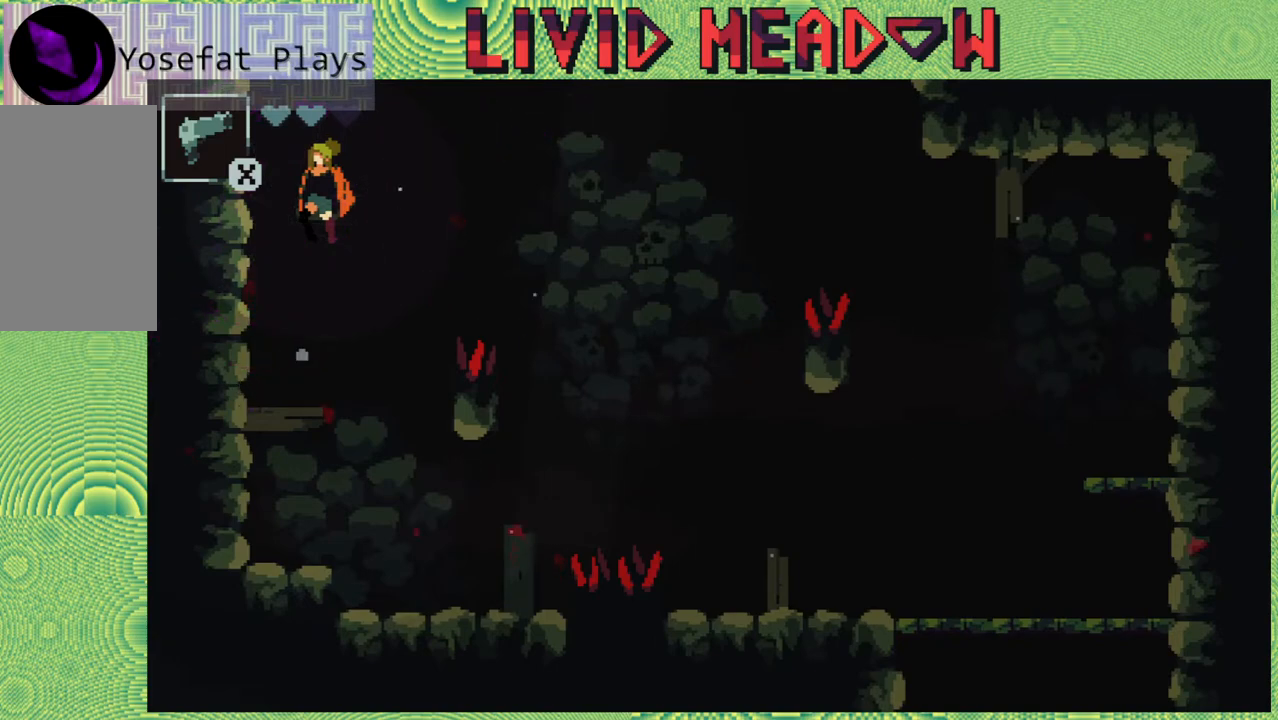
{"buttons": [], "right_stick": "left", "events": []}
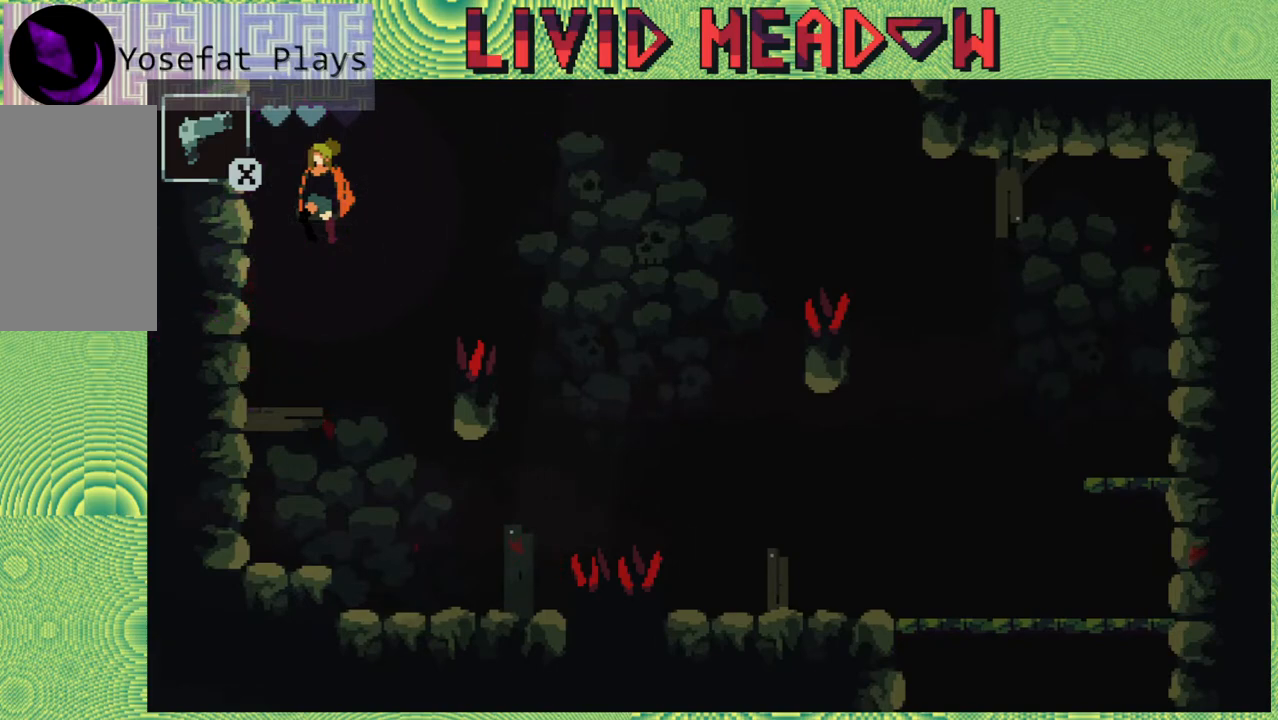
{"buttons": ["DPAD_RIGHT"], "right_stick": "left", "events": [[483, "DPAD_RIGHT", "down"]]}
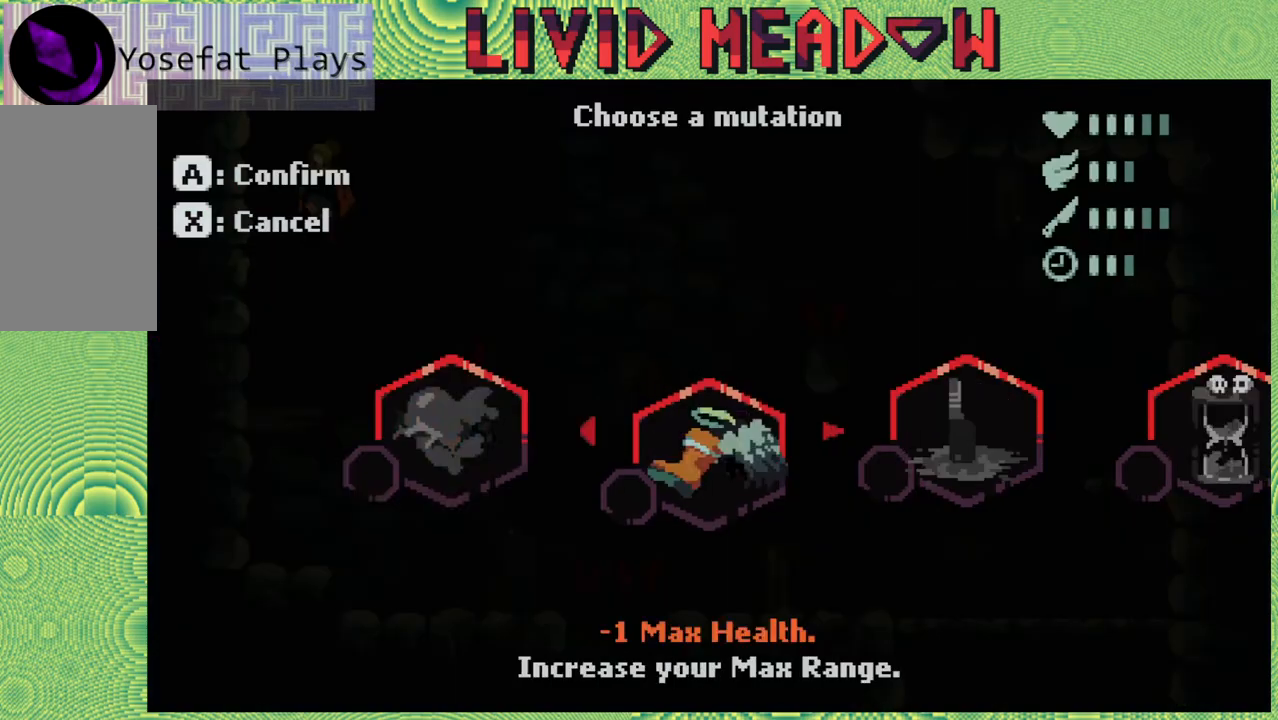
{"buttons": ["DPAD_RIGHT"], "right_stick": "left", "events": [[100, "DPAD_RIGHT", "up"], [217, "DPAD_RIGHT", "down"], [317, "DPAD_RIGHT", "up"], [417, "DPAD_RIGHT", "down"]]}
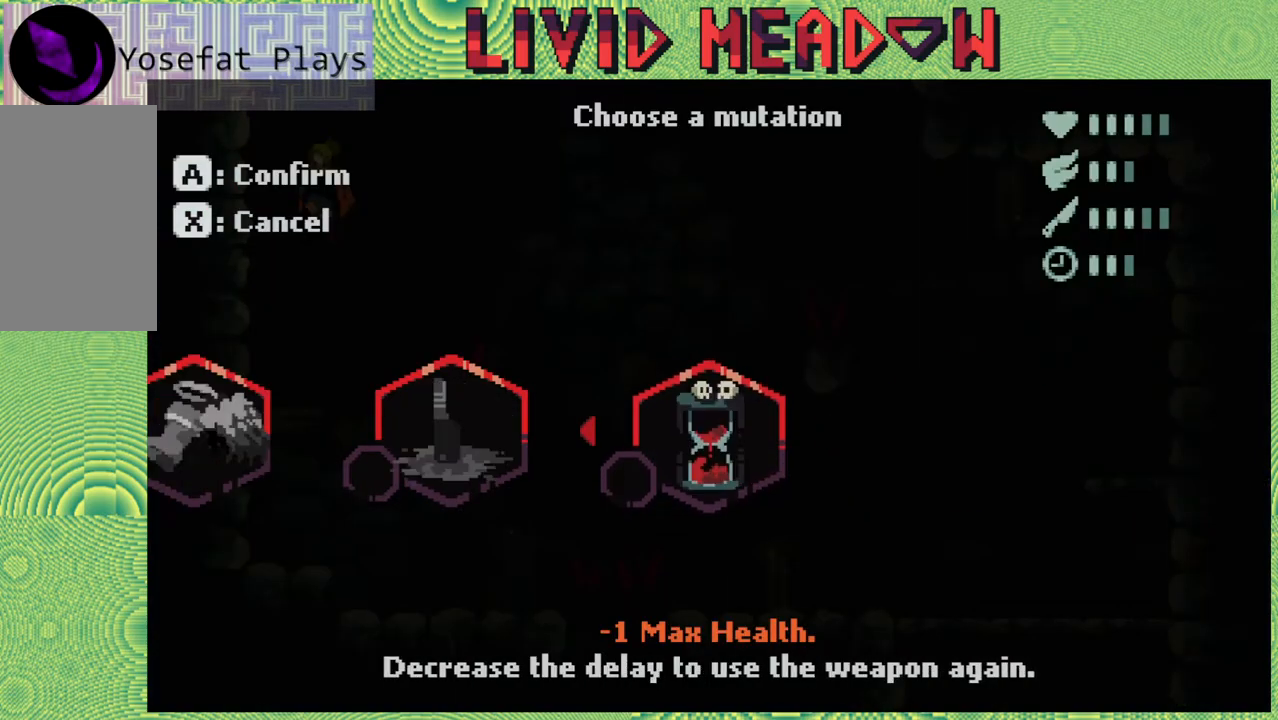
{"buttons": [], "right_stick": "left", "events": [[33, "DPAD_RIGHT", "up"]]}
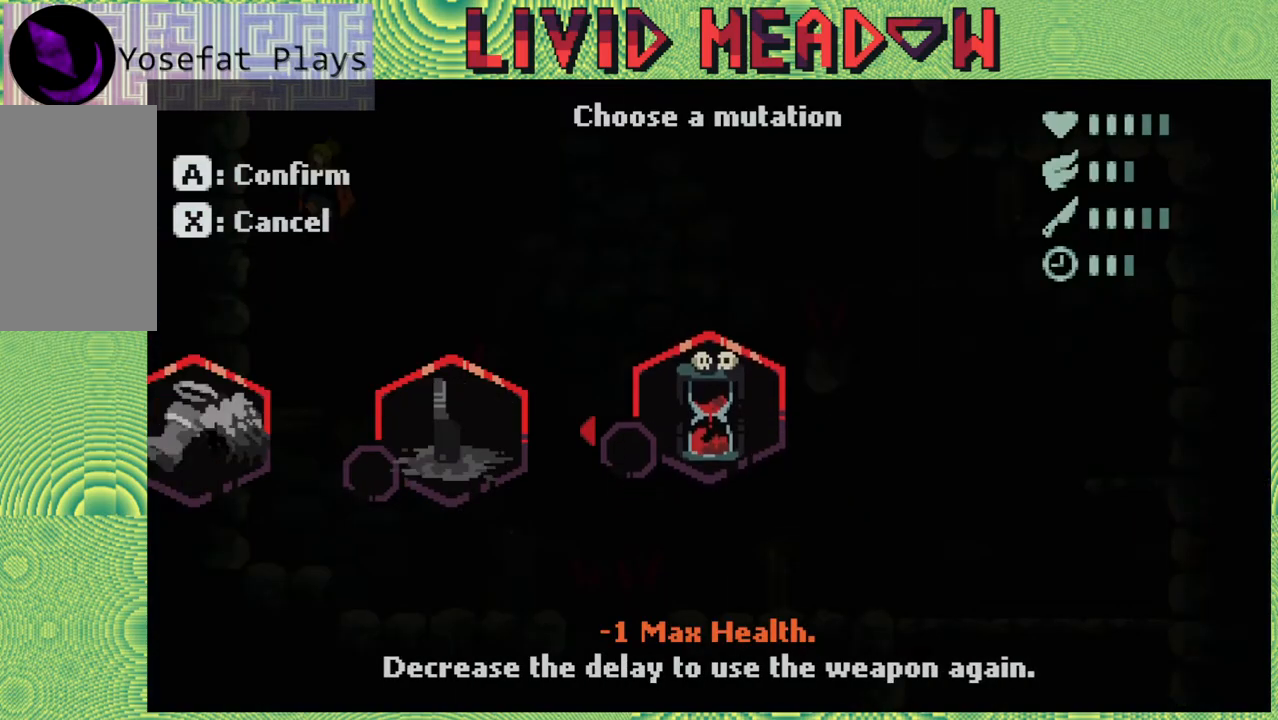
{"buttons": [], "right_stick": "left", "events": []}
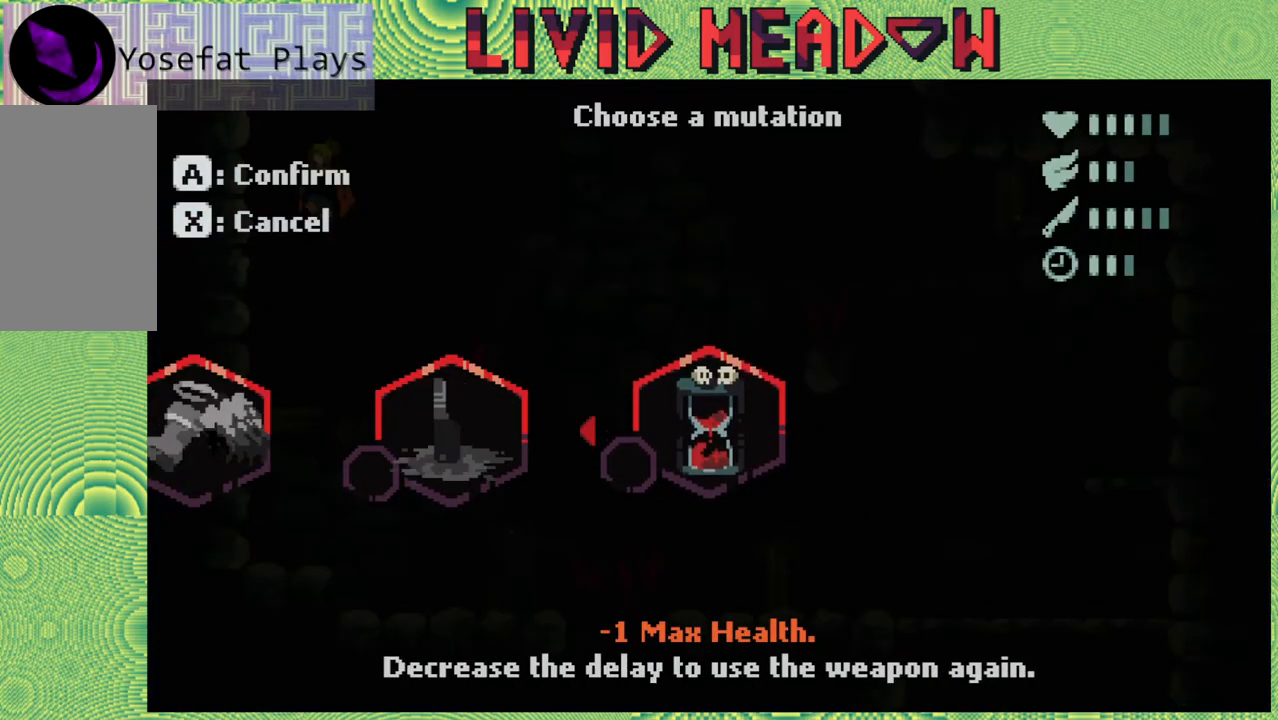
{"buttons": [], "right_stick": "left", "events": []}
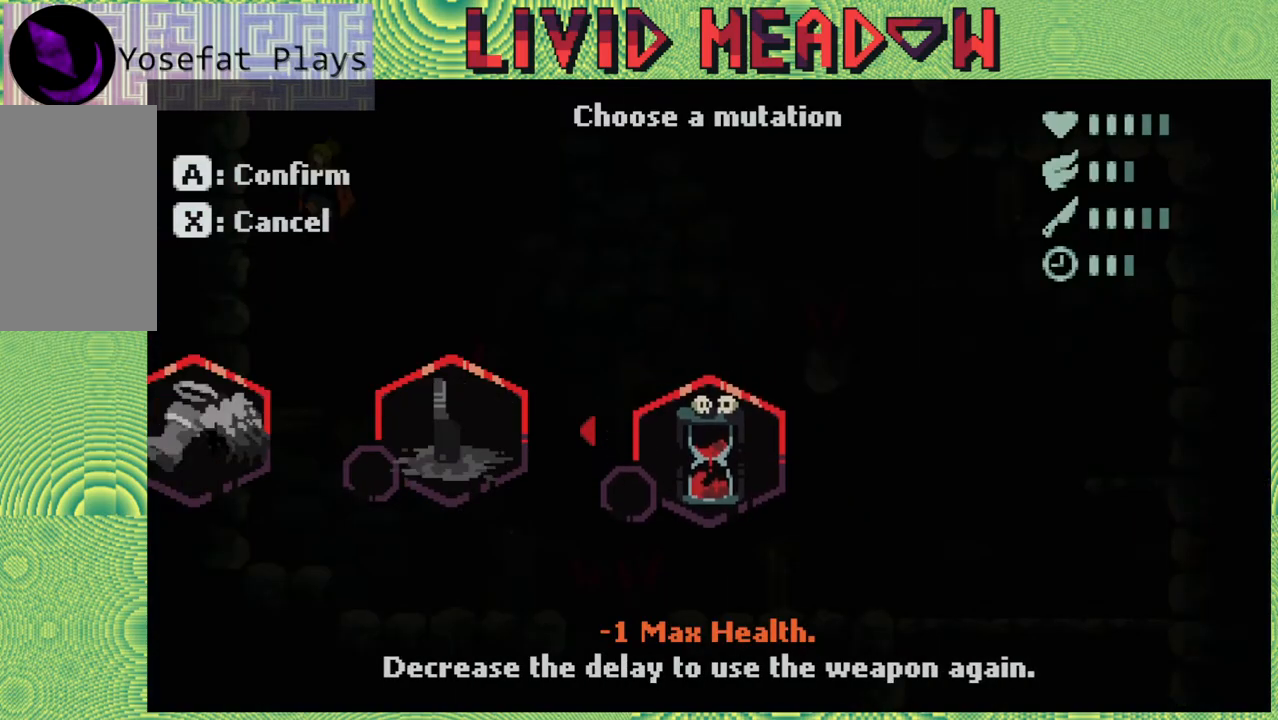
{"buttons": ["B"], "right_stick": "left", "events": [[350, "B", "down"]]}
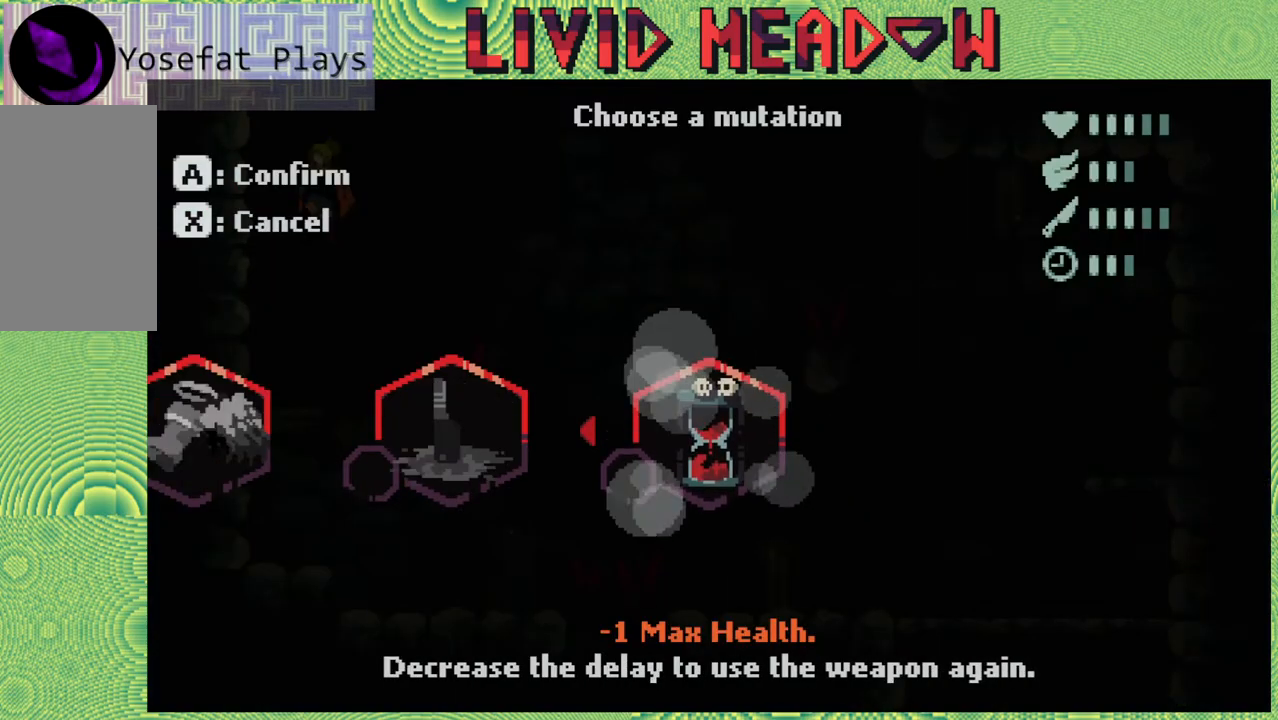
{"buttons": ["B"], "right_stick": "left", "events": []}
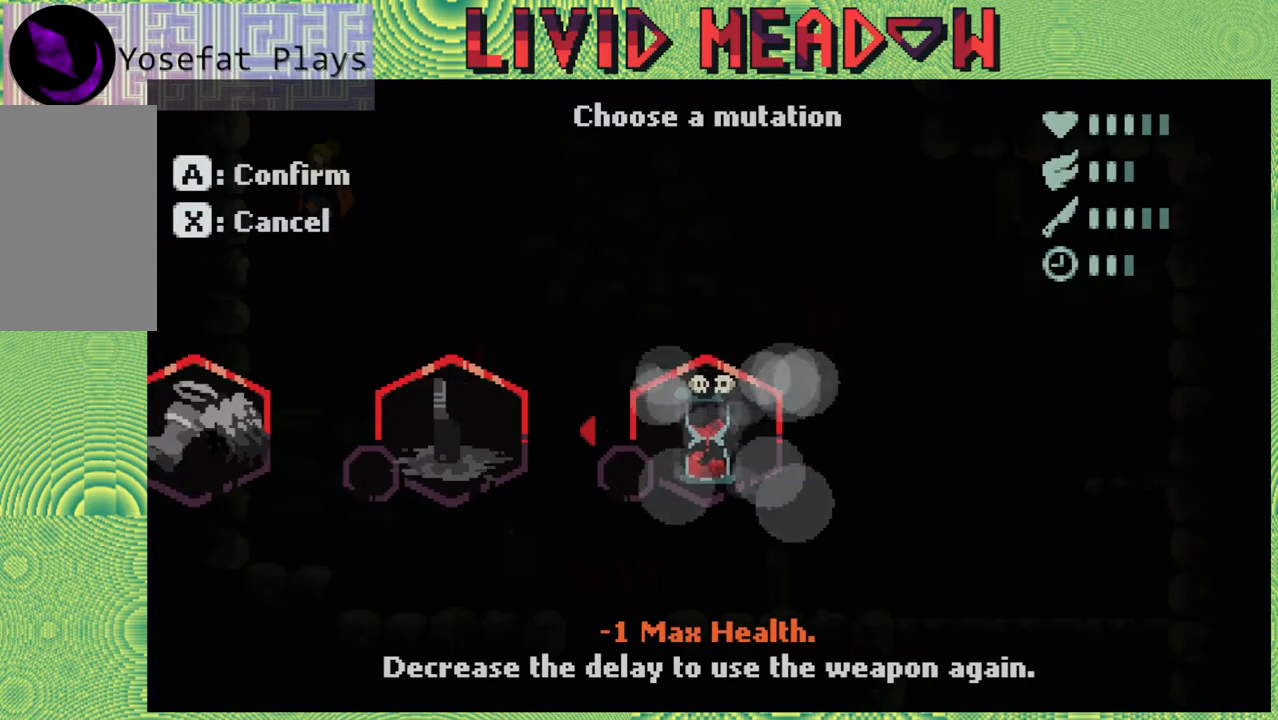
{"buttons": ["B"], "right_stick": "left", "events": []}